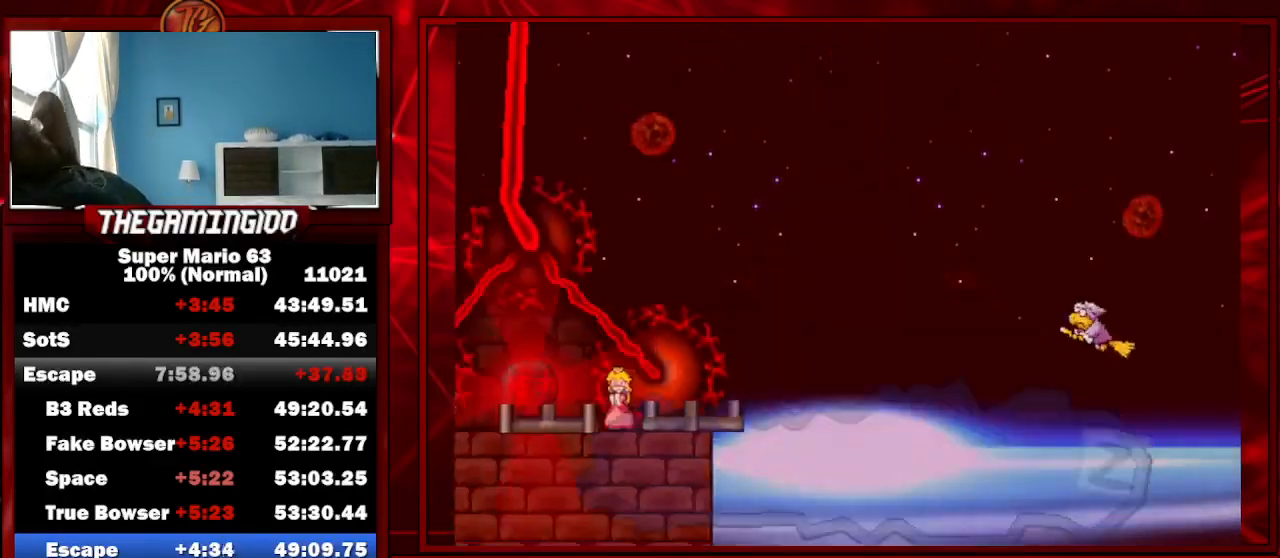
Gameplay with keyboard; each line is a JSON object with the keys held at the frame after it. "events" lists presses ("down") and releases ("up") of "c", "down", "left", "minus", "p", "right", "semicolon", "shift_l", "shift_r", "up", "x" and "z" between this image and that frame as [ms after this image, input, new state], when the widget could be followed in between. No other keys are recorded. Mouse input is not recorded.
{"keys": [], "events": [[67, "z", "down"], [167, "z", "up"], [267, "z", "down"], [300, "z", "up"], [433, "z", "down"], [500, "z", "up"]]}
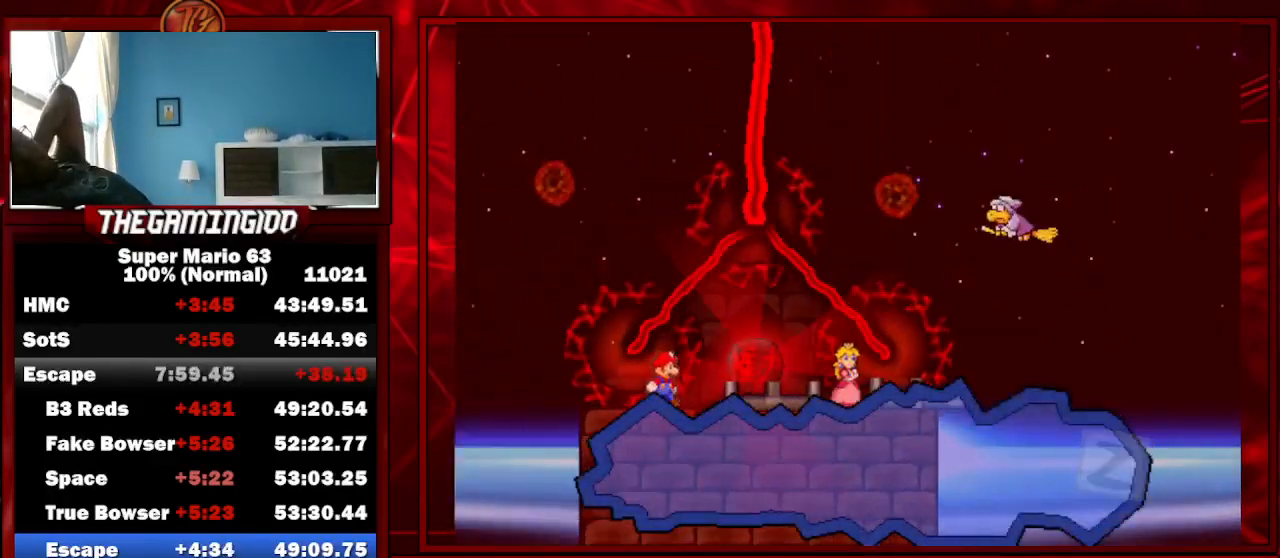
{"keys": [], "events": [[67, "z", "down"], [133, "z", "up"], [267, "z", "down"], [333, "z", "up"], [433, "z", "down"], [467, "z", "up"]]}
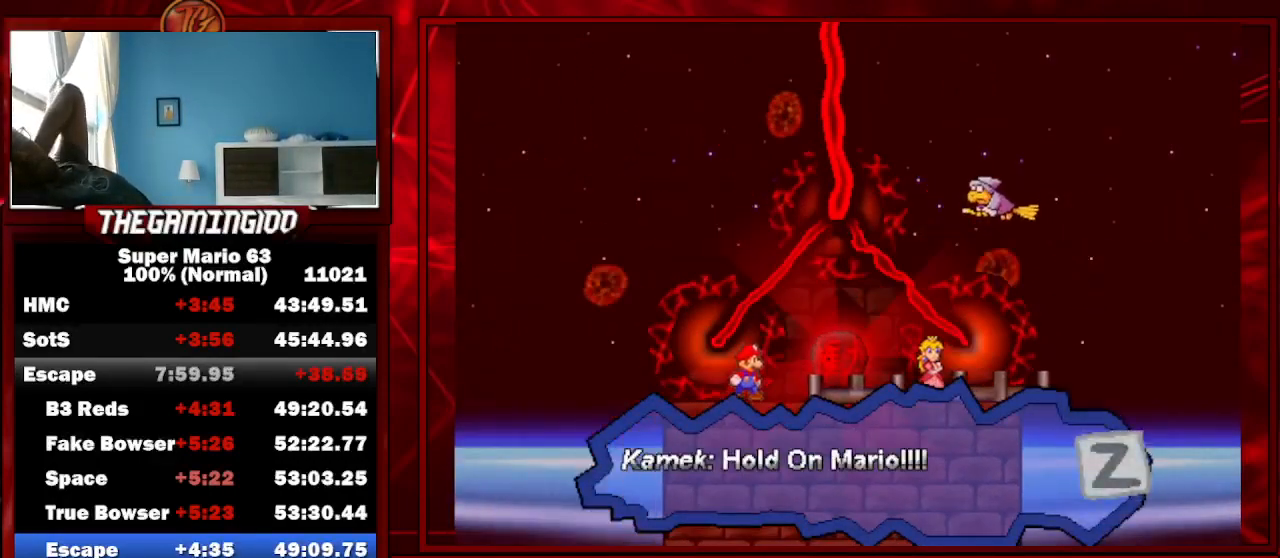
{"keys": [], "events": [[67, "z", "down"], [133, "z", "up"], [233, "z", "down"], [300, "z", "up"], [433, "z", "down"], [467, "z", "up"]]}
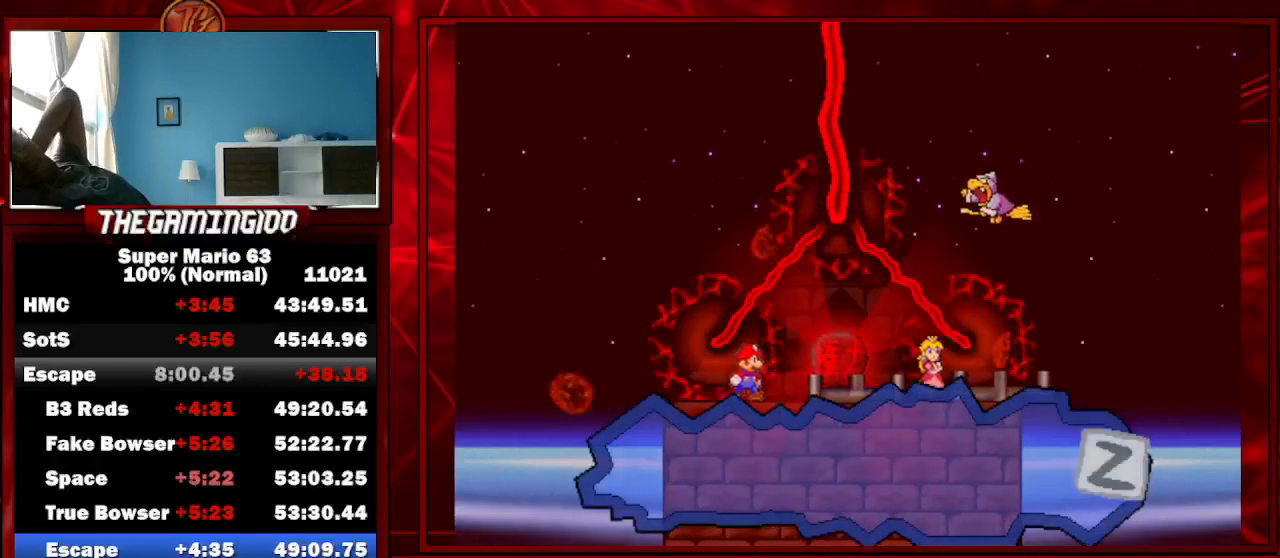
{"keys": [], "events": [[67, "z", "down"], [167, "z", "up"], [200, "z", "down"], [300, "z", "up"], [400, "z", "down"], [433, "z", "up"]]}
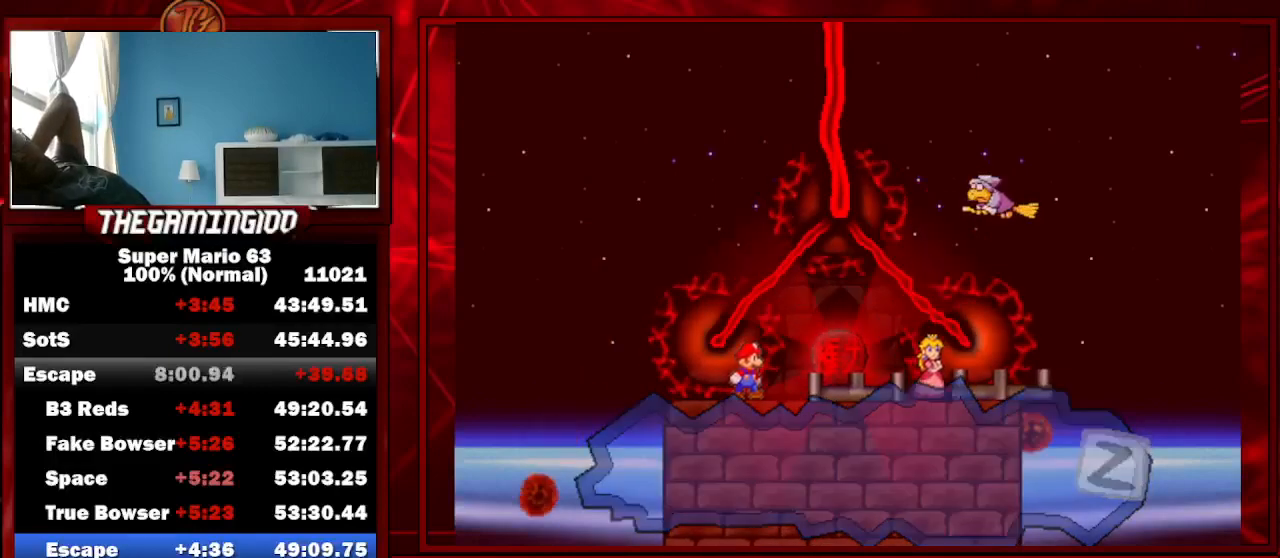
{"keys": [], "events": [[67, "z", "down"], [133, "z", "up"], [233, "z", "down"], [267, "z", "up"], [400, "z", "down"], [467, "z", "up"]]}
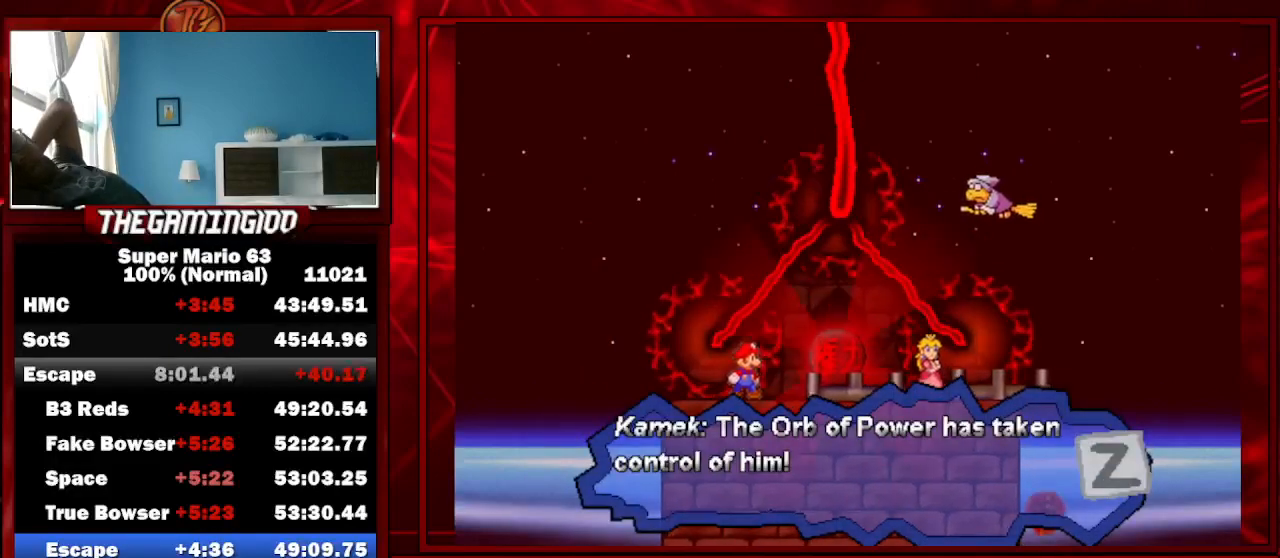
{"keys": [], "events": [[67, "z", "down"], [100, "z", "up"], [200, "z", "down"], [300, "z", "up"], [333, "z", "down"], [433, "z", "up"]]}
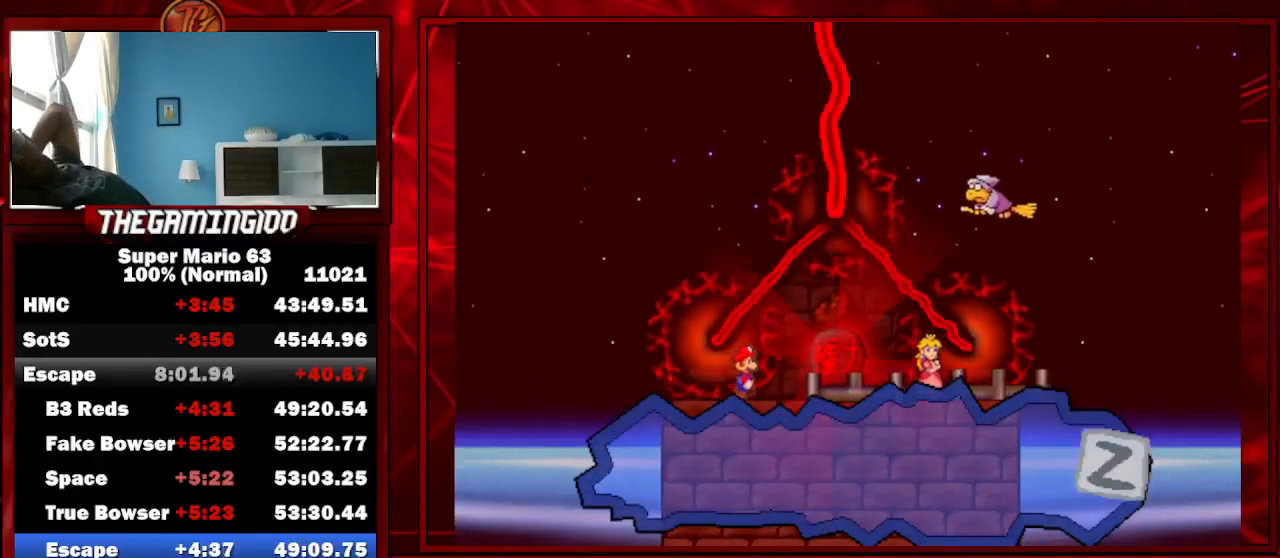
{"keys": ["z"], "events": [[33, "z", "down"], [67, "z", "up"], [167, "z", "down"], [200, "z", "up"], [367, "z", "down"], [400, "z", "up"], [500, "z", "down"]]}
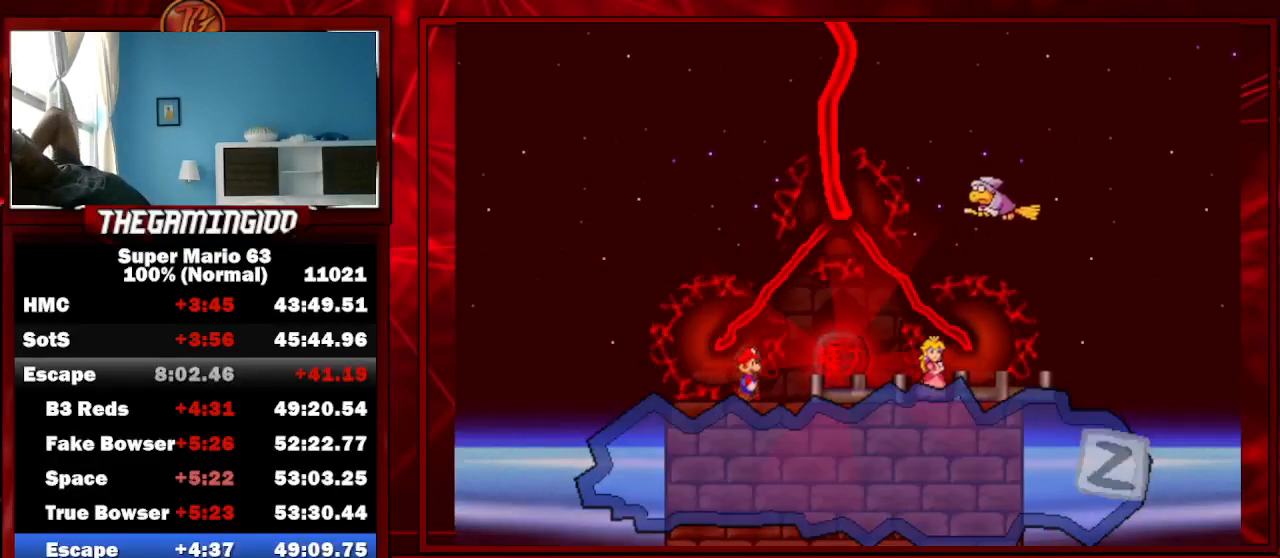
{"keys": [], "events": [[67, "z", "up"], [233, "z", "down"], [267, "z", "up"], [400, "z", "down"], [467, "z", "up"]]}
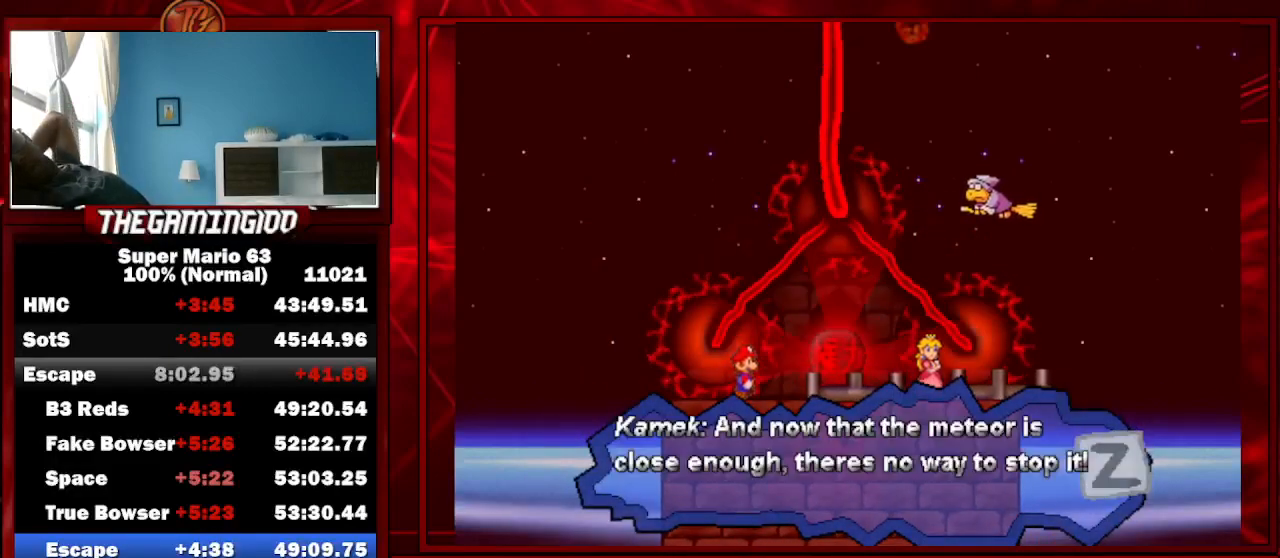
{"keys": [], "events": [[67, "z", "down"], [167, "z", "up"], [233, "z", "down"], [300, "z", "up"], [367, "z", "down"], [467, "z", "up"]]}
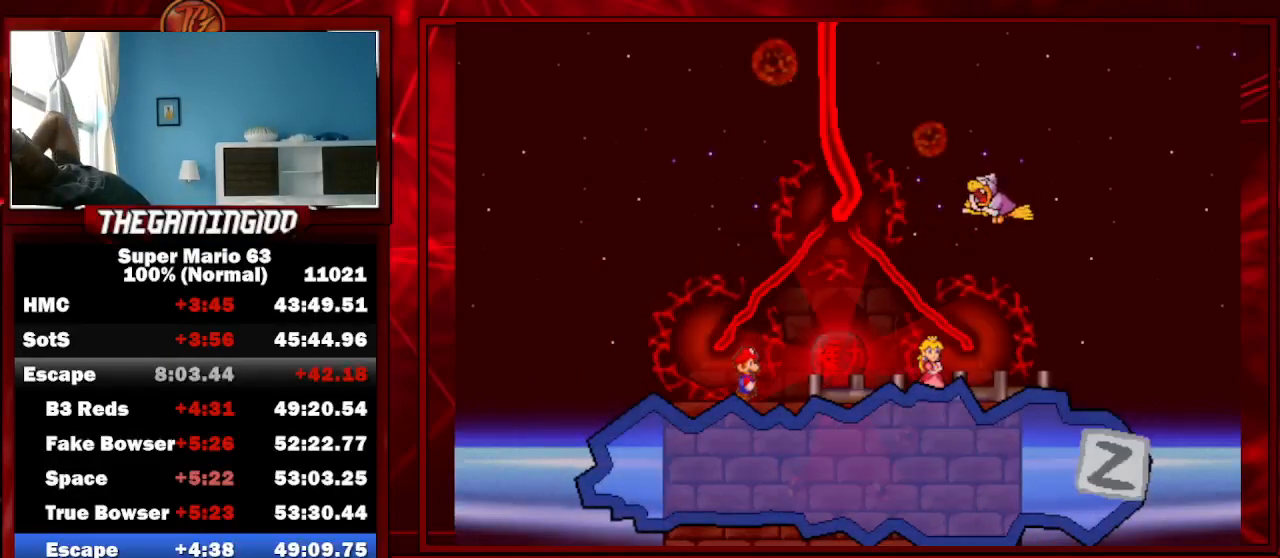
{"keys": [], "events": [[67, "z", "down"], [100, "z", "up"], [267, "z", "down"], [300, "z", "up"]]}
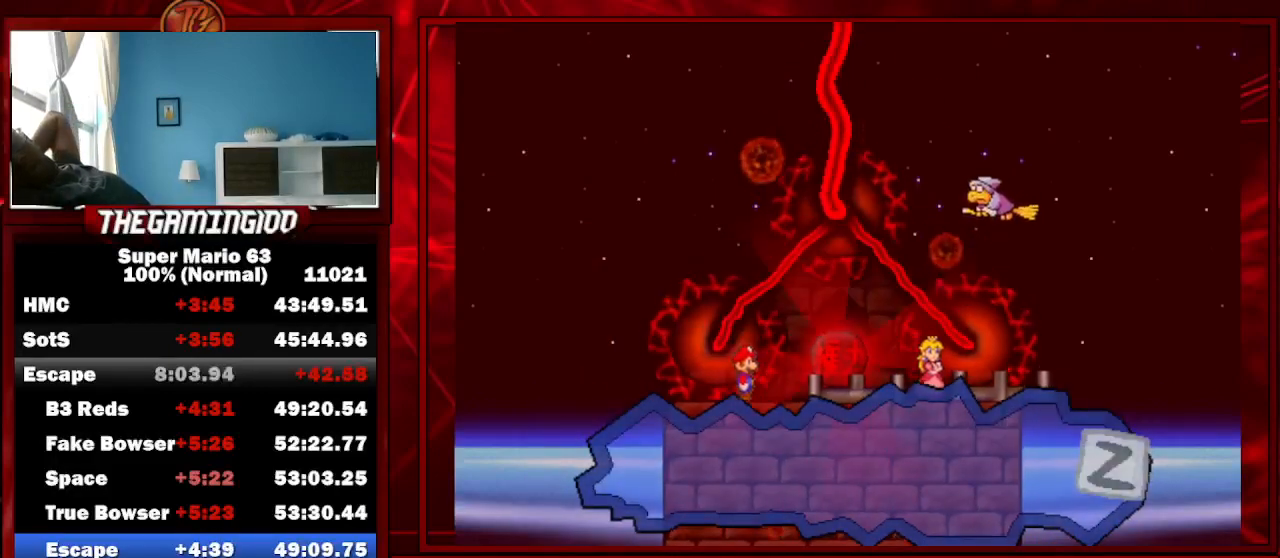
{"keys": [], "events": [[33, "z", "down"], [100, "z", "up"], [233, "z", "down"], [267, "z", "up"], [367, "z", "down"], [433, "z", "up"]]}
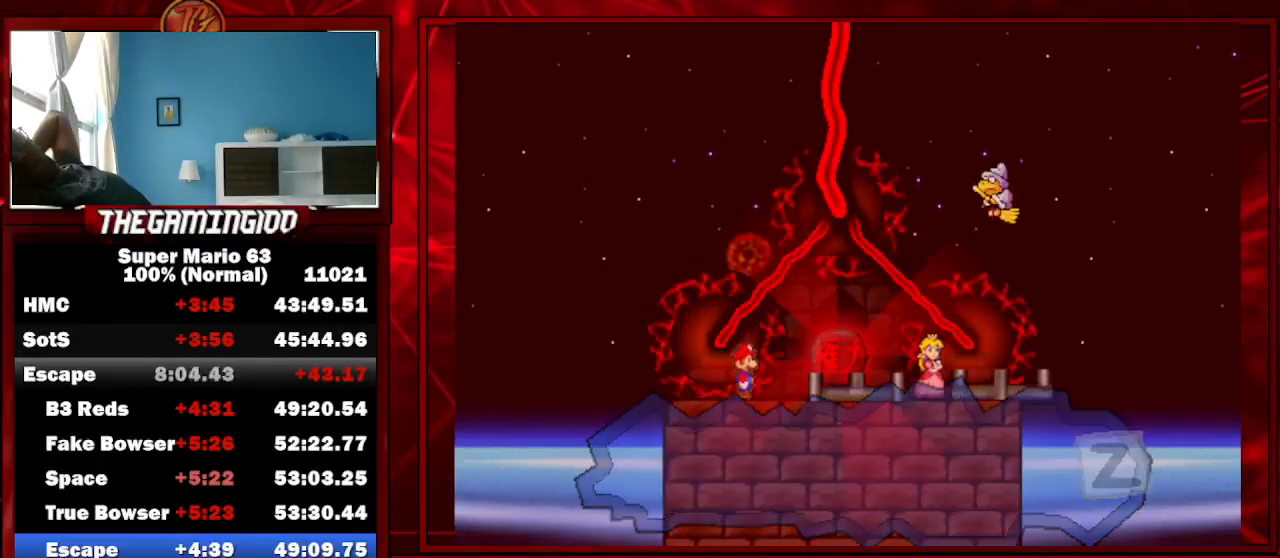
{"keys": [], "events": [[67, "z", "down"], [133, "z", "up"], [233, "z", "down"], [300, "z", "up"], [433, "z", "down"], [467, "z", "up"]]}
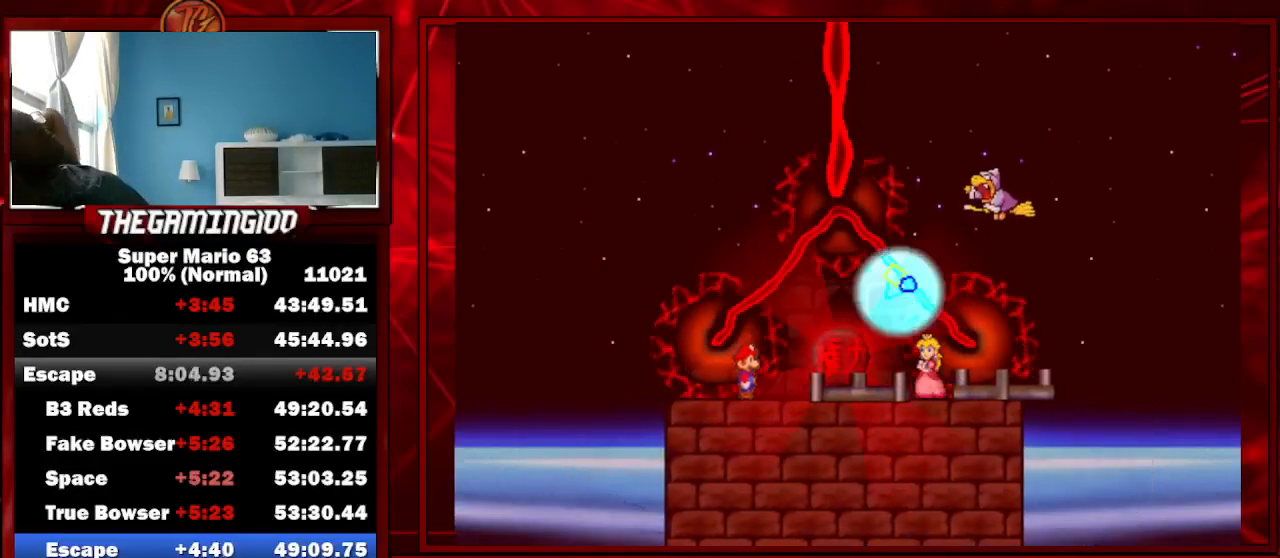
{"keys": ["z"], "events": [[67, "z", "down"], [167, "z", "up"], [267, "z", "down"], [333, "z", "up"], [433, "z", "down"]]}
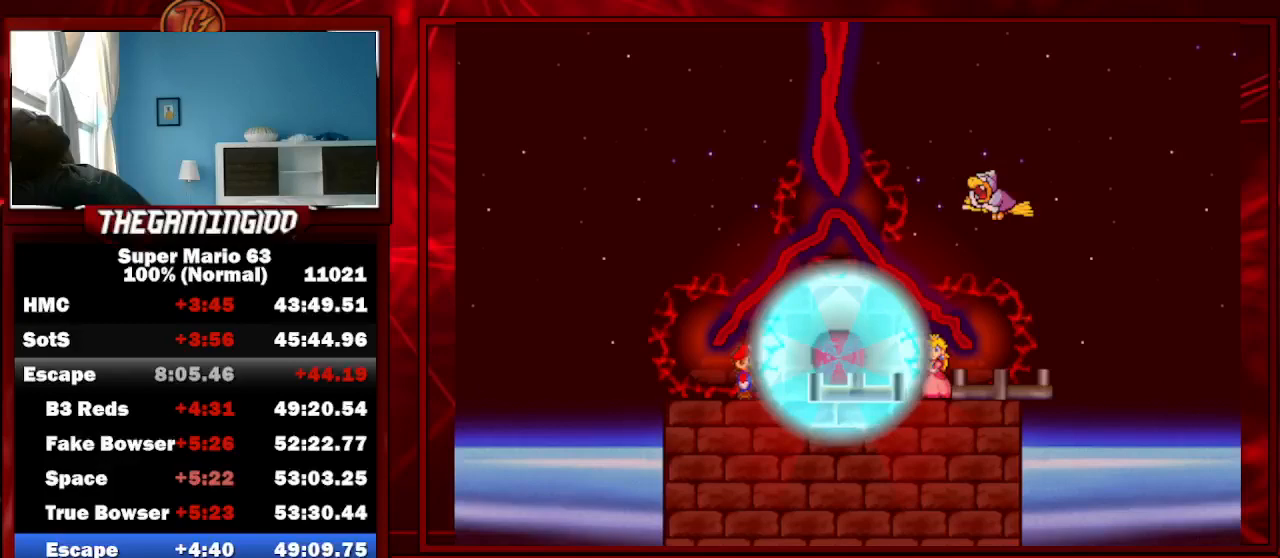
{"keys": ["z"], "events": [[33, "z", "up"], [133, "z", "down"], [167, "z", "up"], [333, "z", "down"], [367, "z", "up"], [500, "z", "down"]]}
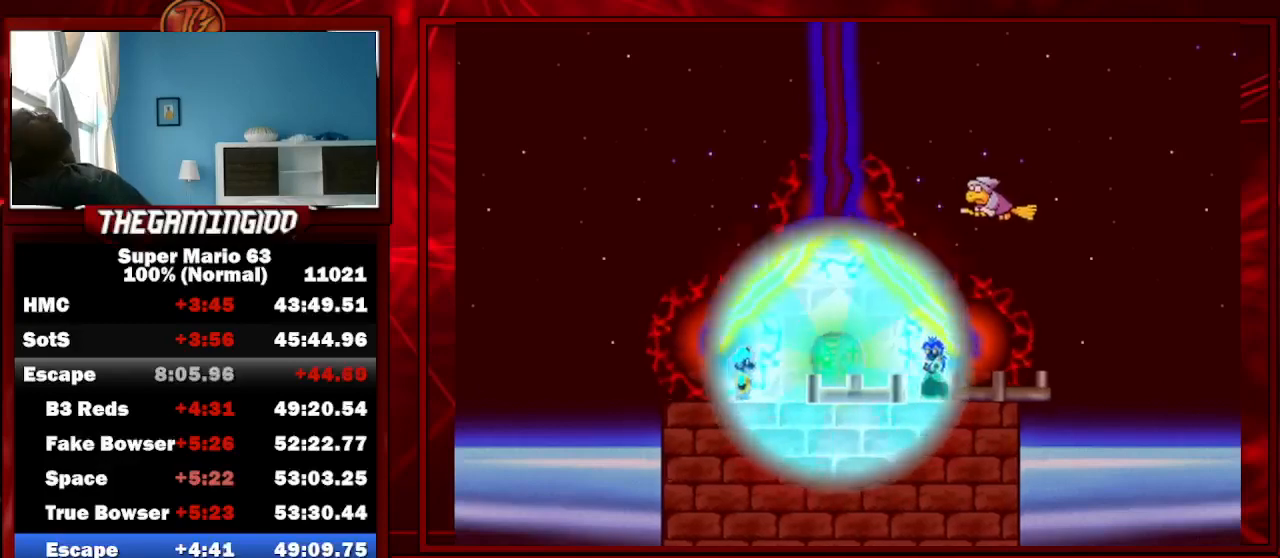
{"keys": [], "events": [[67, "z", "up"], [200, "z", "down"], [300, "z", "up"], [367, "z", "down"], [467, "z", "up"]]}
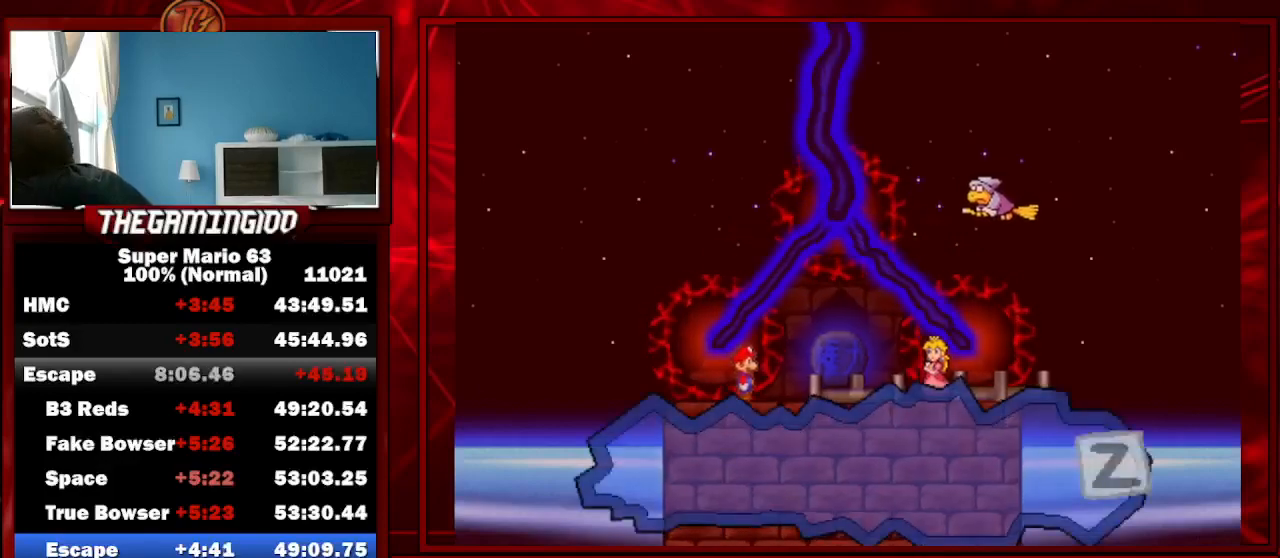
{"keys": [], "events": [[67, "z", "down"], [133, "z", "up"], [233, "z", "down"], [300, "z", "up"], [400, "z", "down"], [500, "z", "up"]]}
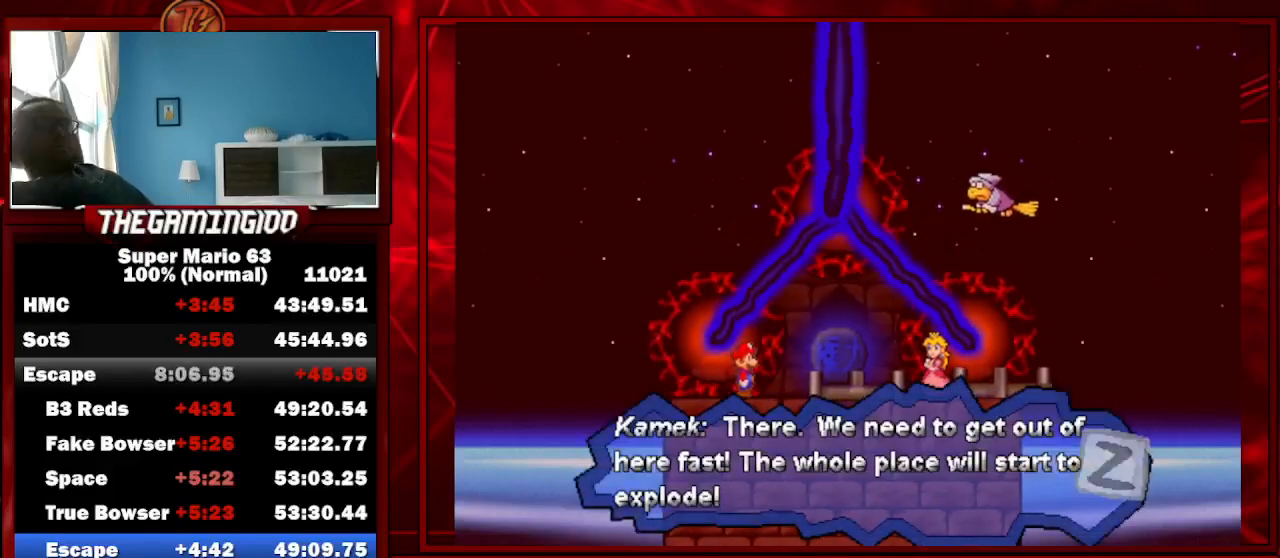
{"keys": ["z"], "events": [[100, "z", "down"], [200, "z", "up"], [300, "z", "down"], [367, "z", "up"], [467, "z", "down"]]}
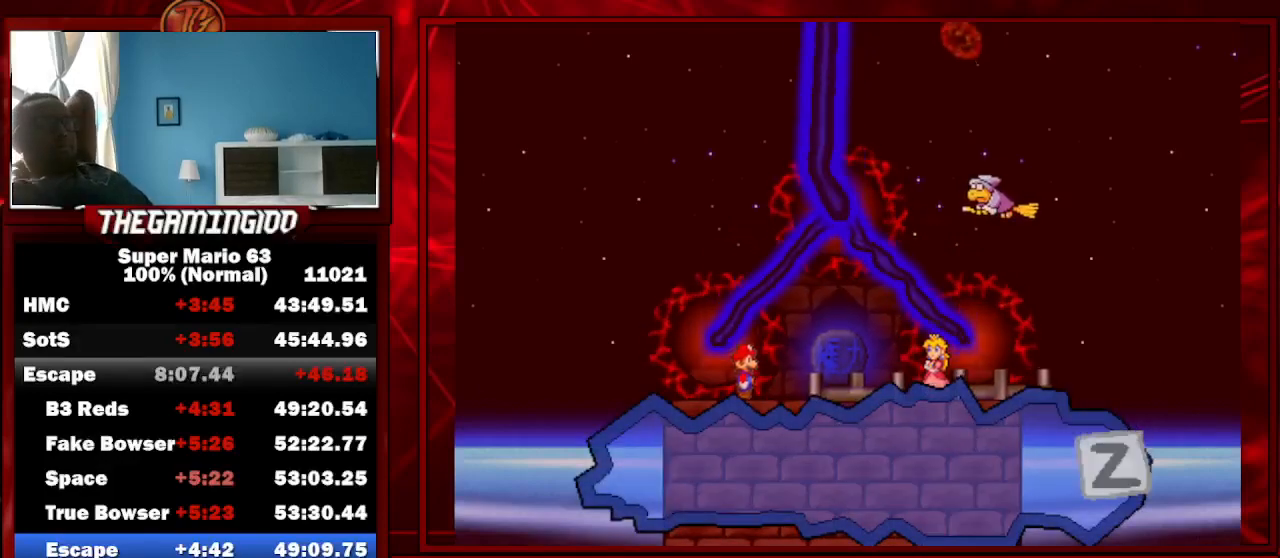
{"keys": ["z"], "events": [[67, "z", "up"], [167, "z", "down"], [267, "z", "up"], [367, "z", "down"], [400, "z", "up"], [500, "z", "down"]]}
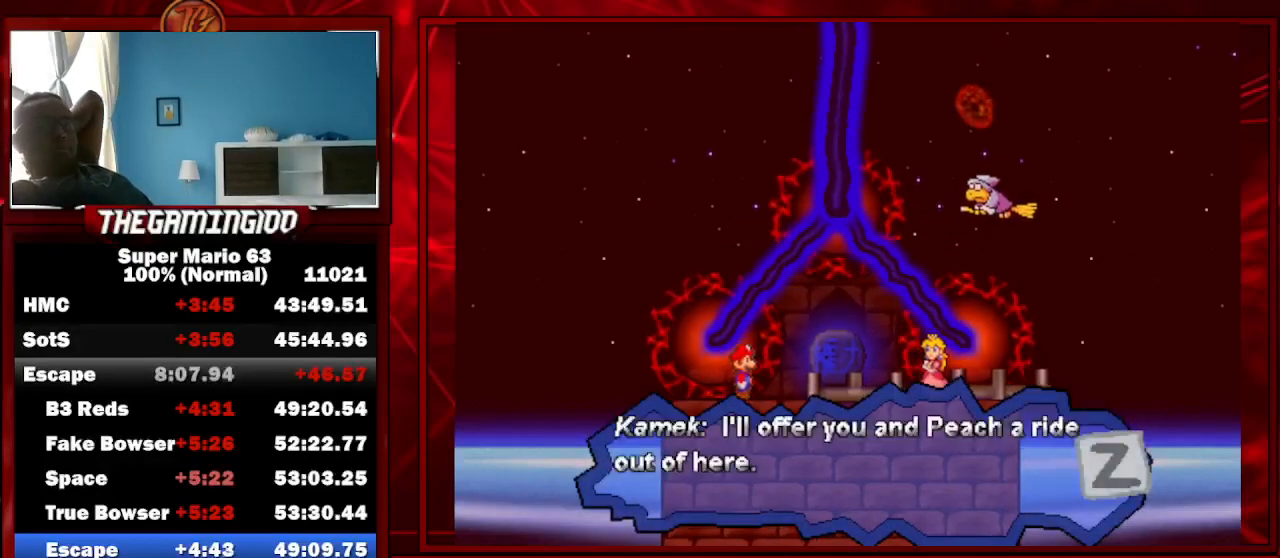
{"keys": ["z"], "events": [[100, "z", "up"], [167, "z", "down"], [233, "z", "up"], [333, "z", "down"], [433, "z", "up"], [500, "z", "down"]]}
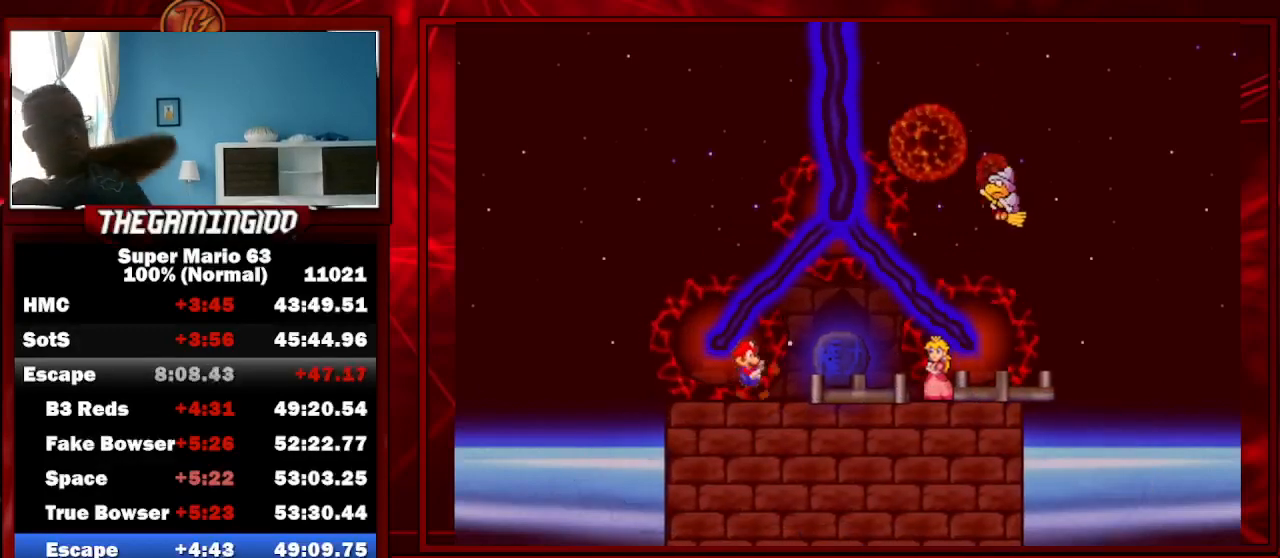
{"keys": [], "events": [[67, "z", "up"], [200, "z", "down"], [233, "z", "up"], [333, "z", "down"], [400, "z", "up"]]}
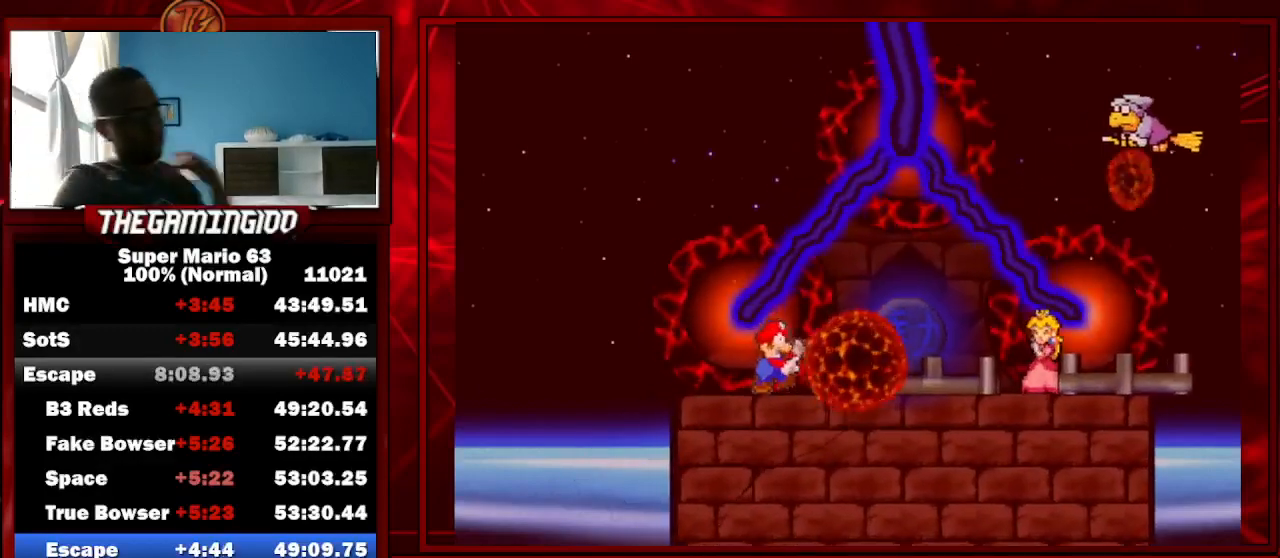
{"keys": [], "events": [[33, "z", "down"], [67, "z", "up"], [167, "z", "down"], [200, "z", "up"]]}